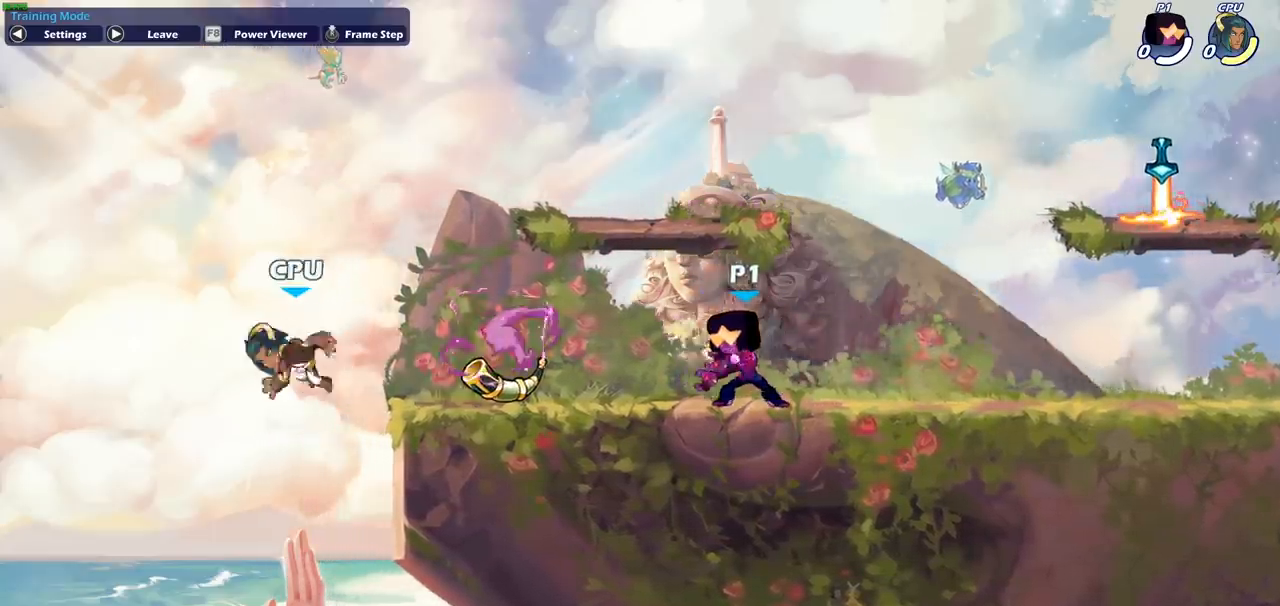
Gameplay with a controller (PlayStation layout); each line is a JSON object with the inputs held at the frame after it. "events" lists button and stick changes between this image and that frame as [ms after this image, input, new state], when the widget could be followed in between. Not read: right_stick.
{"buttons": [], "left_stick": "right", "events": [[100, "left_stick", "right"], [333, "R2", "down"], [500, "R2", "up"]]}
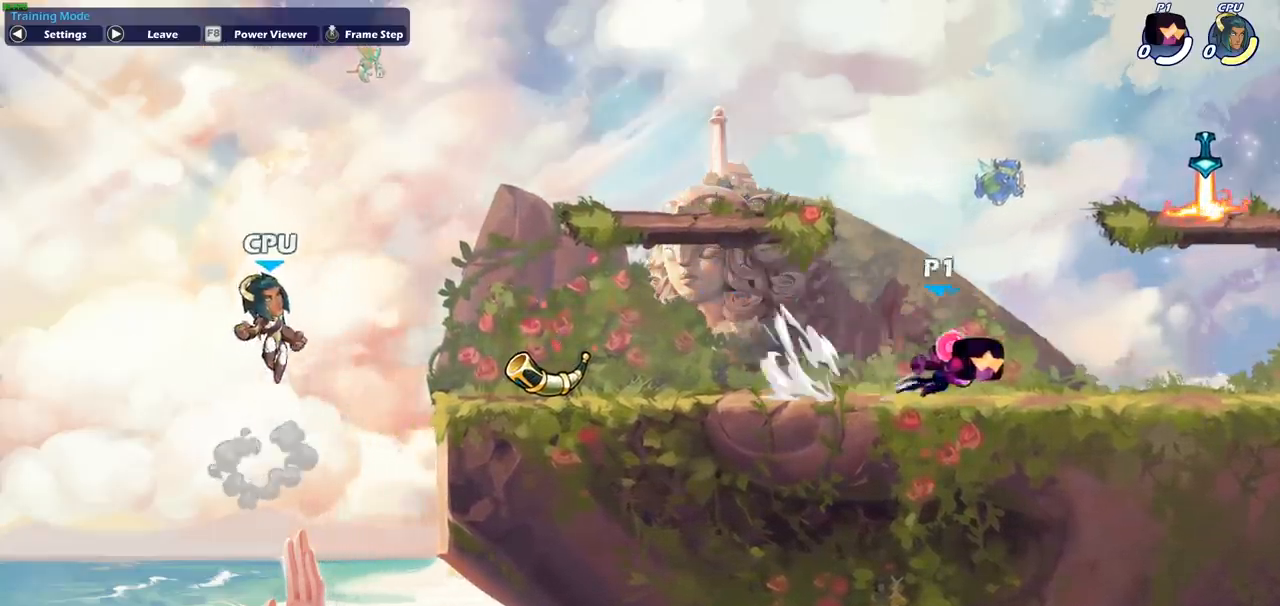
{"buttons": [], "left_stick": "center", "events": [[100, "left_stick", "center"]]}
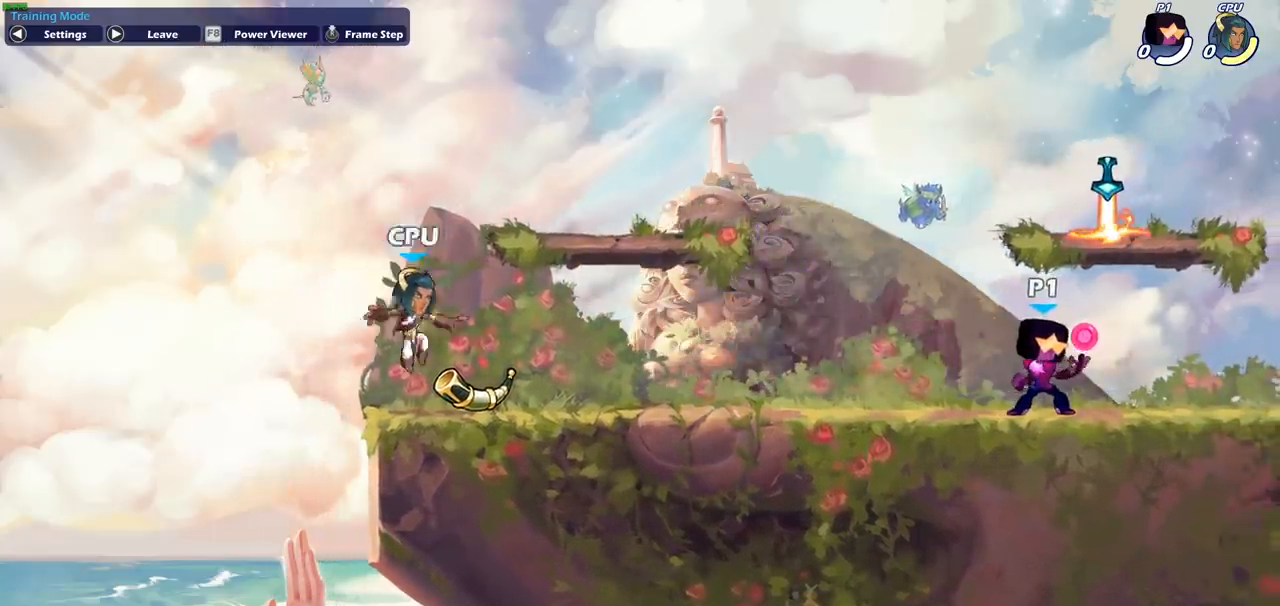
{"buttons": ["CIRCLE"], "left_stick": "left", "events": [[133, "left_stick", "left"], [250, "CIRCLE", "down"]]}
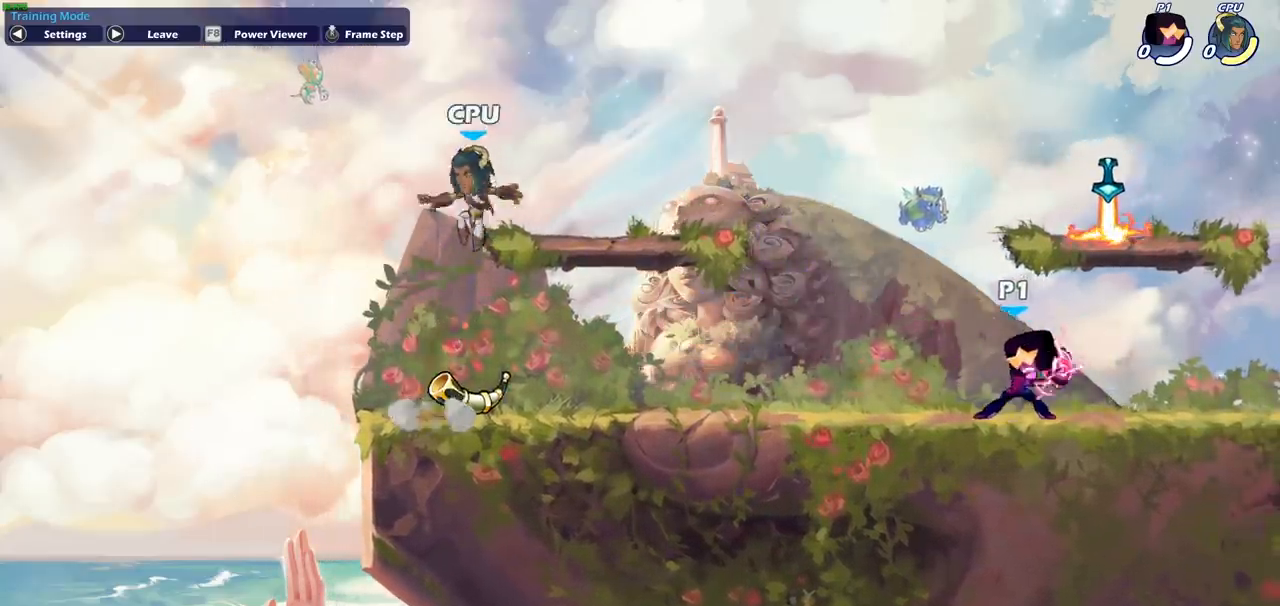
{"buttons": [], "left_stick": "center", "events": [[150, "left_stick", "center"], [267, "CIRCLE", "up"]]}
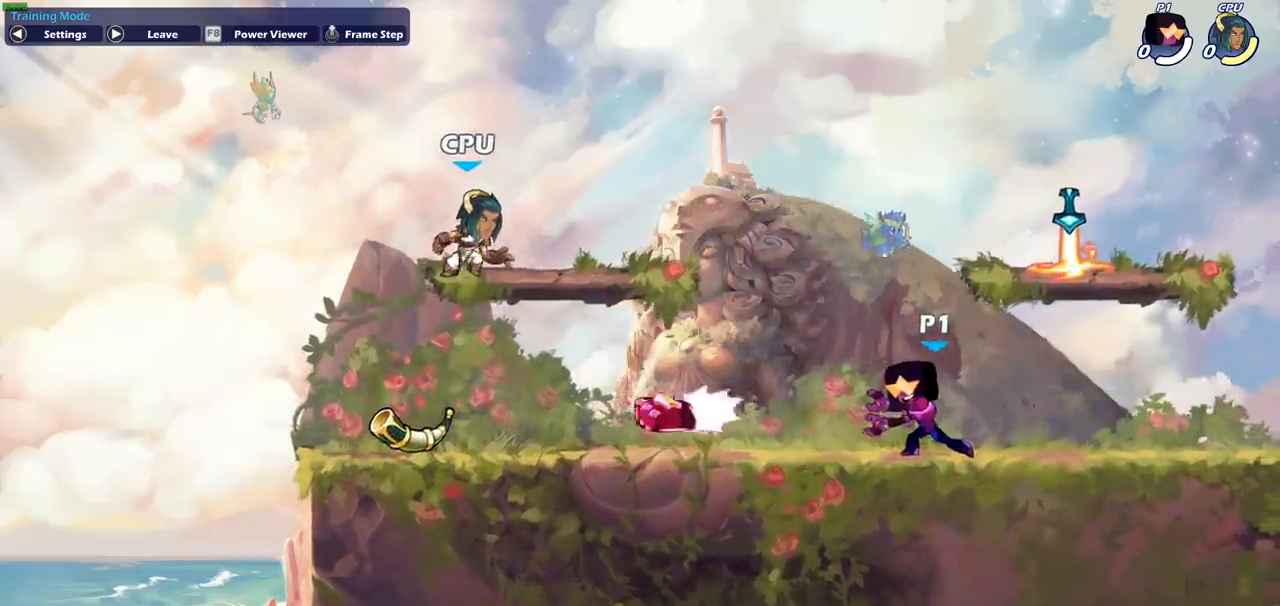
{"buttons": [], "left_stick": "center", "events": []}
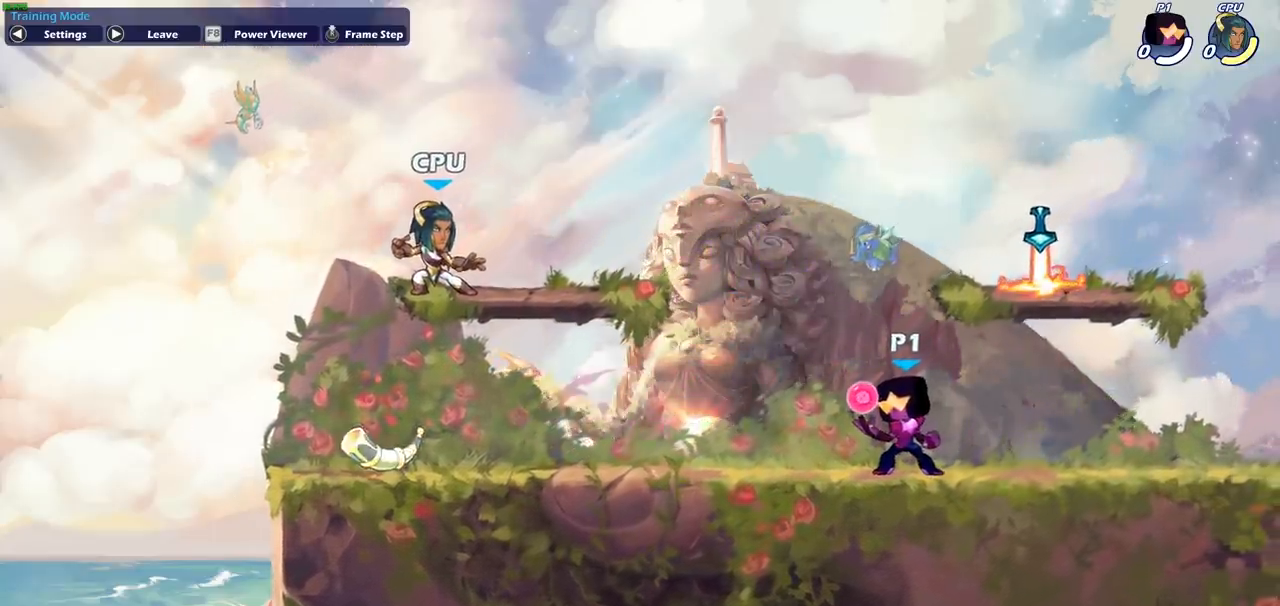
{"buttons": ["CIRCLE"], "left_stick": "down-left", "events": [[200, "CIRCLE", "down"], [200, "left_stick", "down"], [283, "left_stick", "down-left"]]}
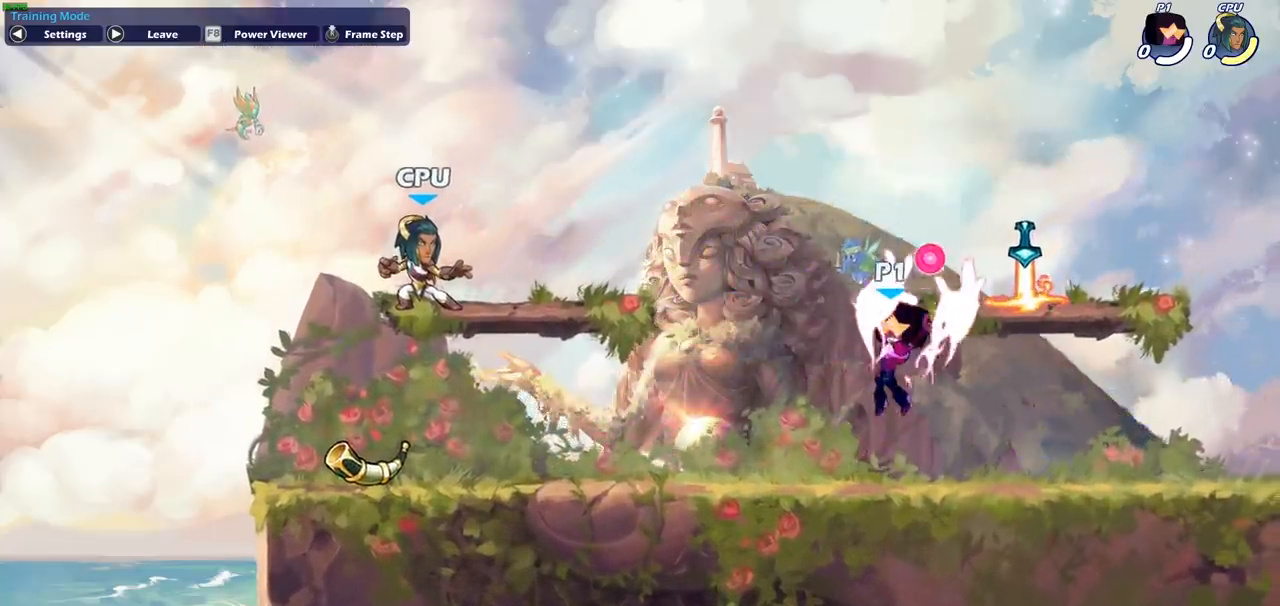
{"buttons": ["CIRCLE"], "left_stick": "center", "events": [[233, "left_stick", "center"]]}
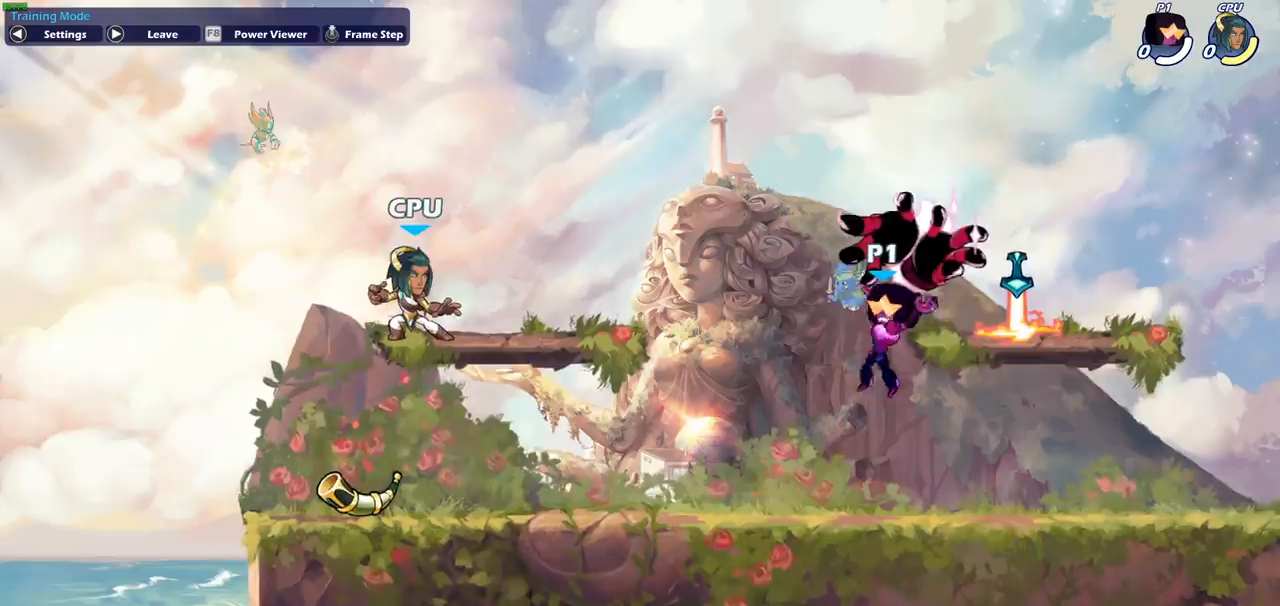
{"buttons": ["CIRCLE"], "left_stick": "center", "events": []}
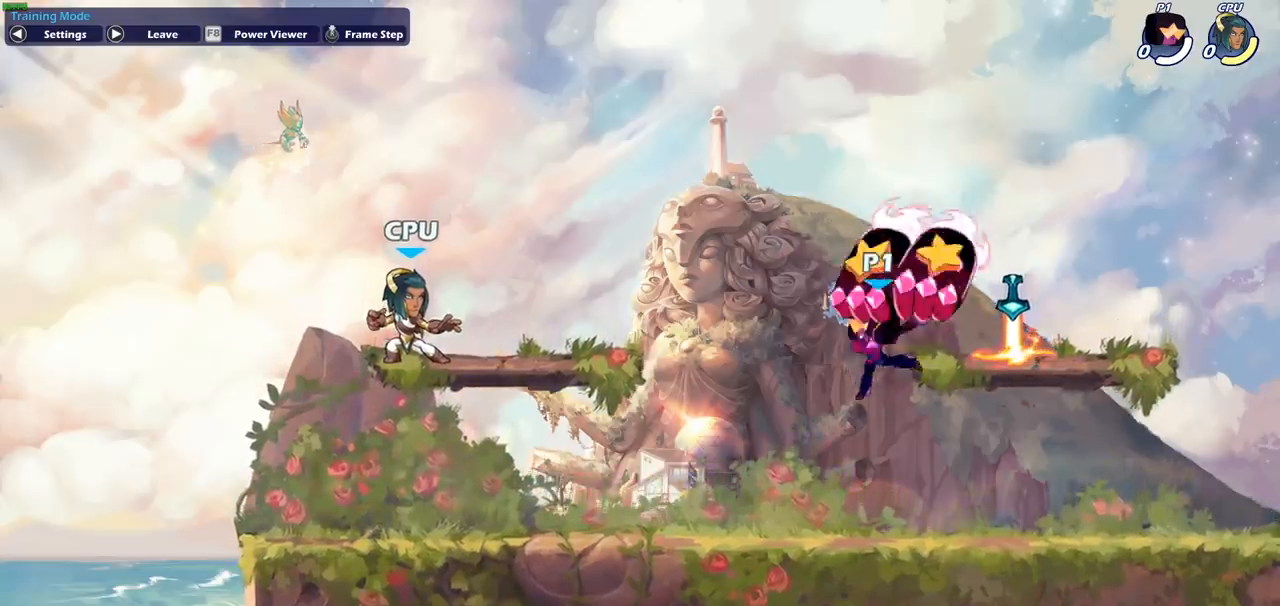
{"buttons": [], "left_stick": "center", "events": [[467, "CIRCLE", "up"]]}
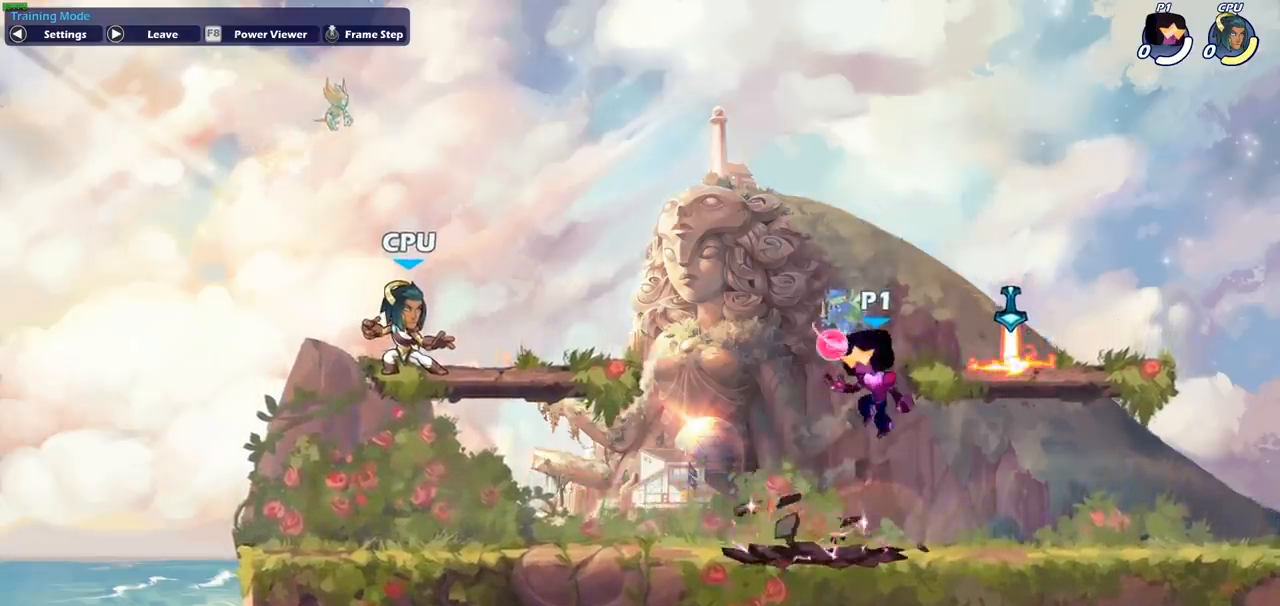
{"buttons": ["CROSS"], "left_stick": "right", "events": [[283, "CROSS", "down"], [367, "CROSS", "up"], [467, "CROSS", "down"], [467, "left_stick", "right"]]}
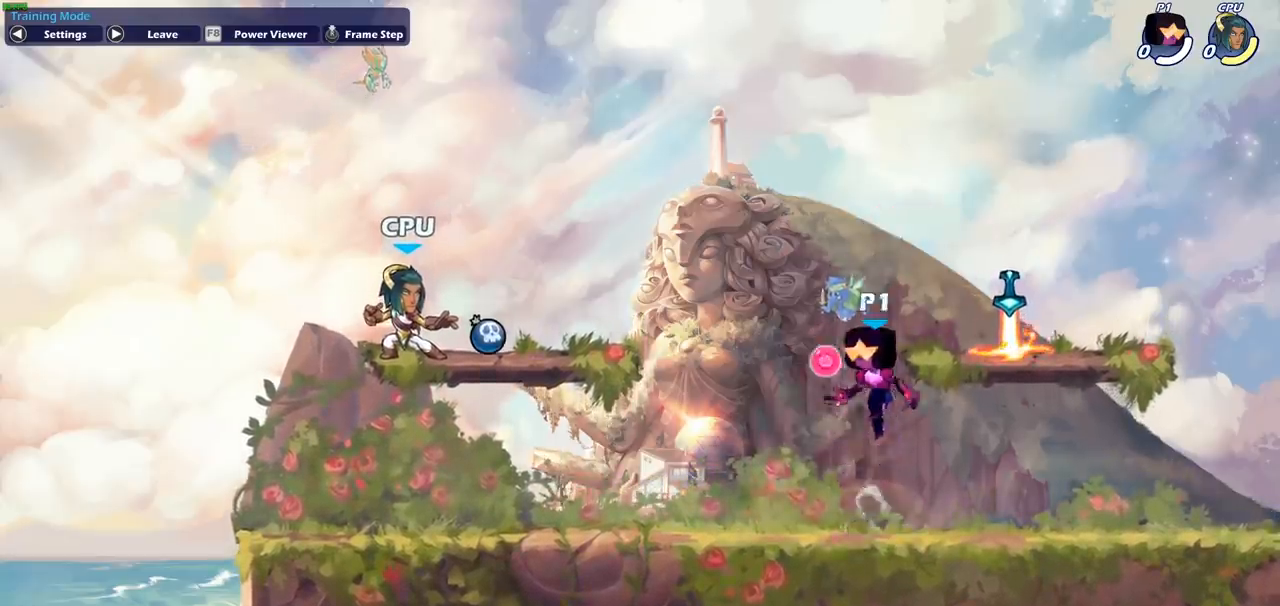
{"buttons": [], "left_stick": "left", "events": [[150, "CROSS", "up"], [300, "left_stick", "down"], [417, "left_stick", "left"]]}
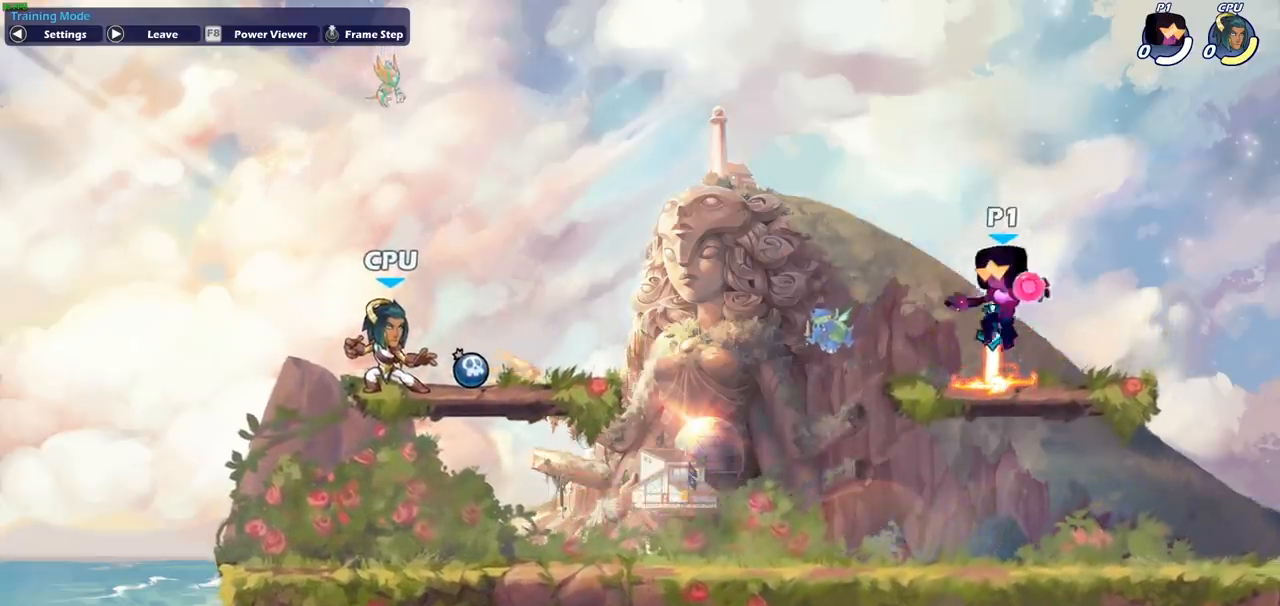
{"buttons": ["CIRCLE"], "left_stick": "down-left", "events": [[50, "left_stick", "center"], [233, "left_stick", "left"], [283, "R2", "down"], [300, "left_stick", "down-left"], [367, "CIRCLE", "down"], [450, "R2", "up"]]}
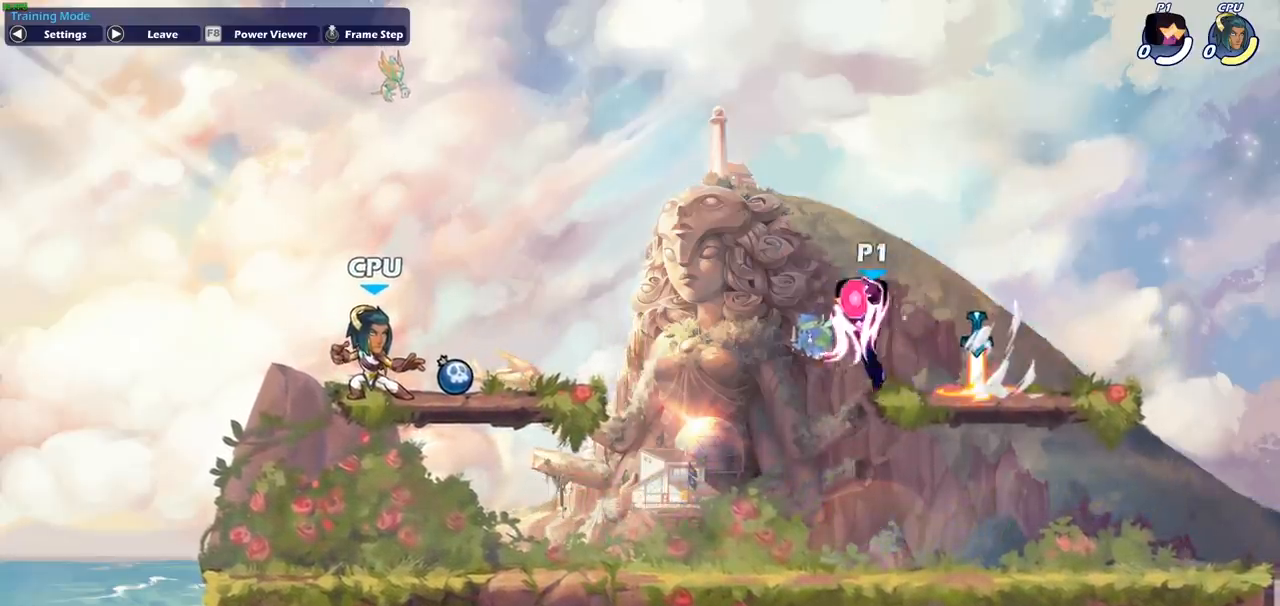
{"buttons": ["CIRCLE"], "left_stick": "down-left", "events": []}
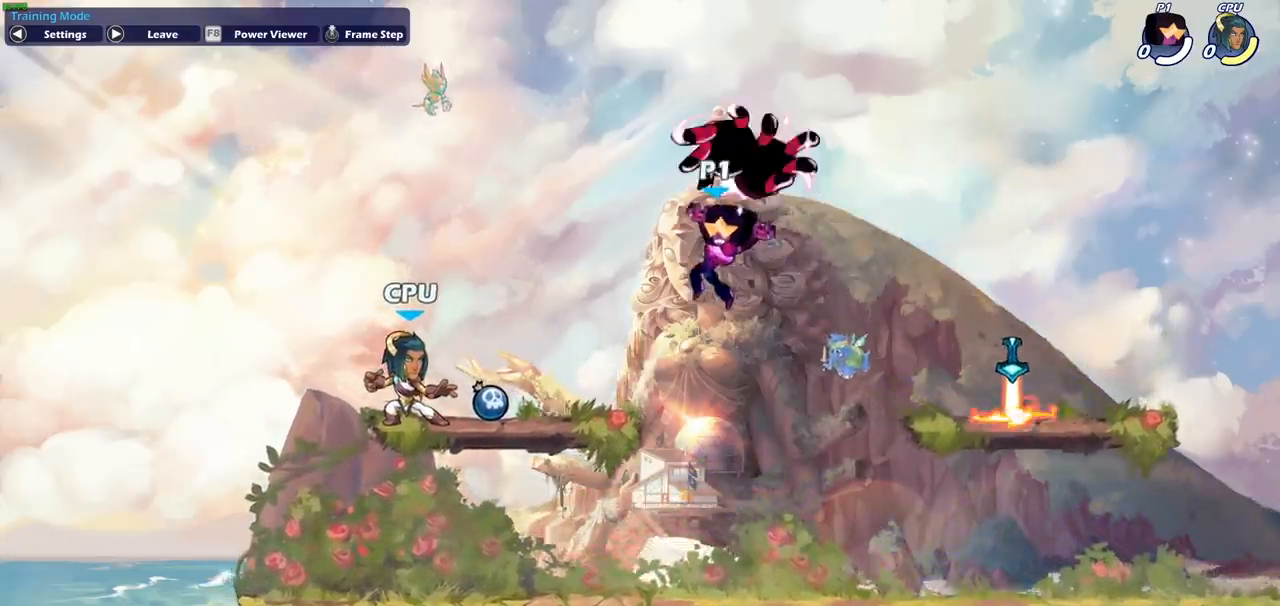
{"buttons": ["CIRCLE"], "left_stick": "down-left", "events": []}
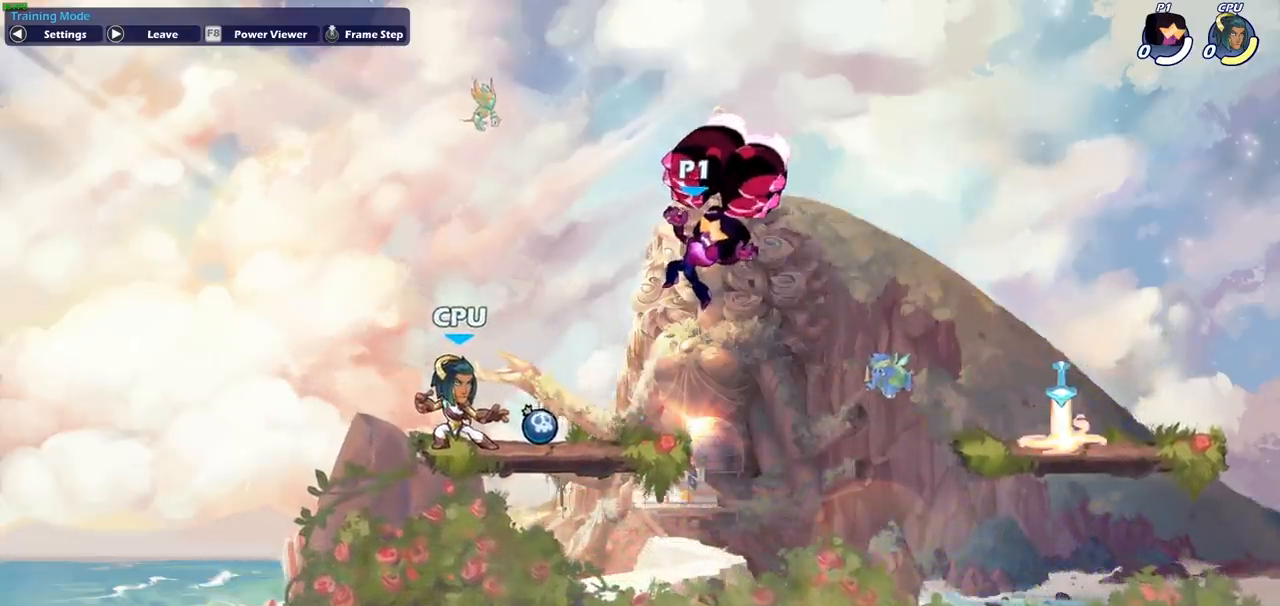
{"buttons": ["CIRCLE"], "left_stick": "center", "events": [[500, "left_stick", "center"]]}
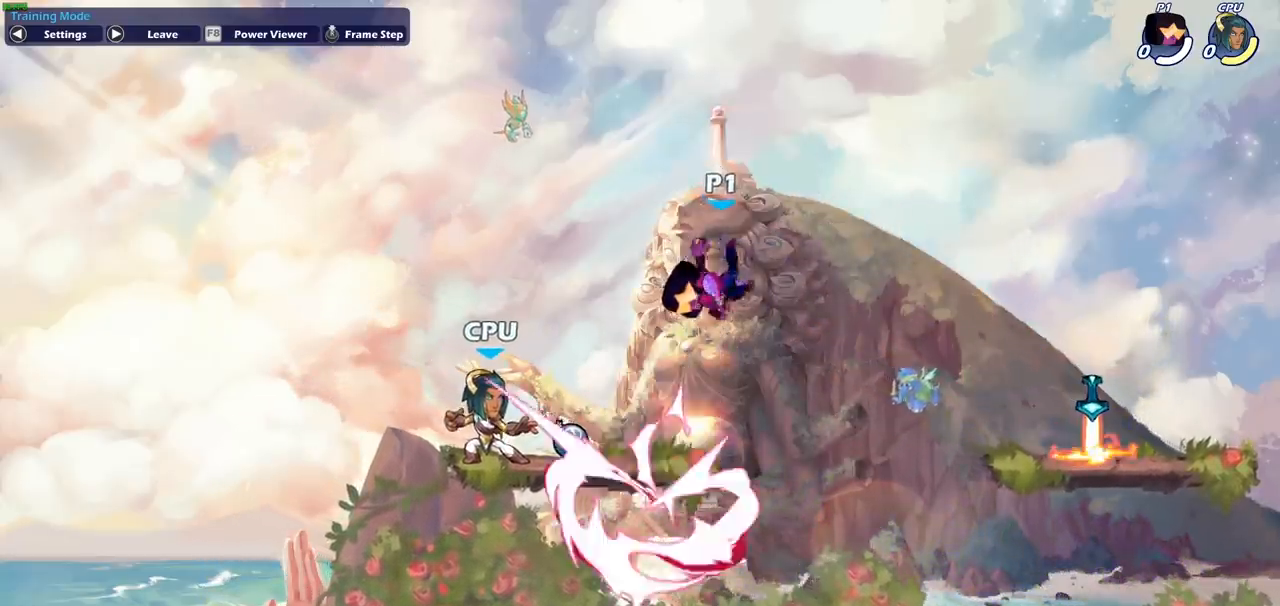
{"buttons": ["CROSS"], "left_stick": "center", "events": [[33, "CIRCLE", "up"], [417, "CROSS", "down"]]}
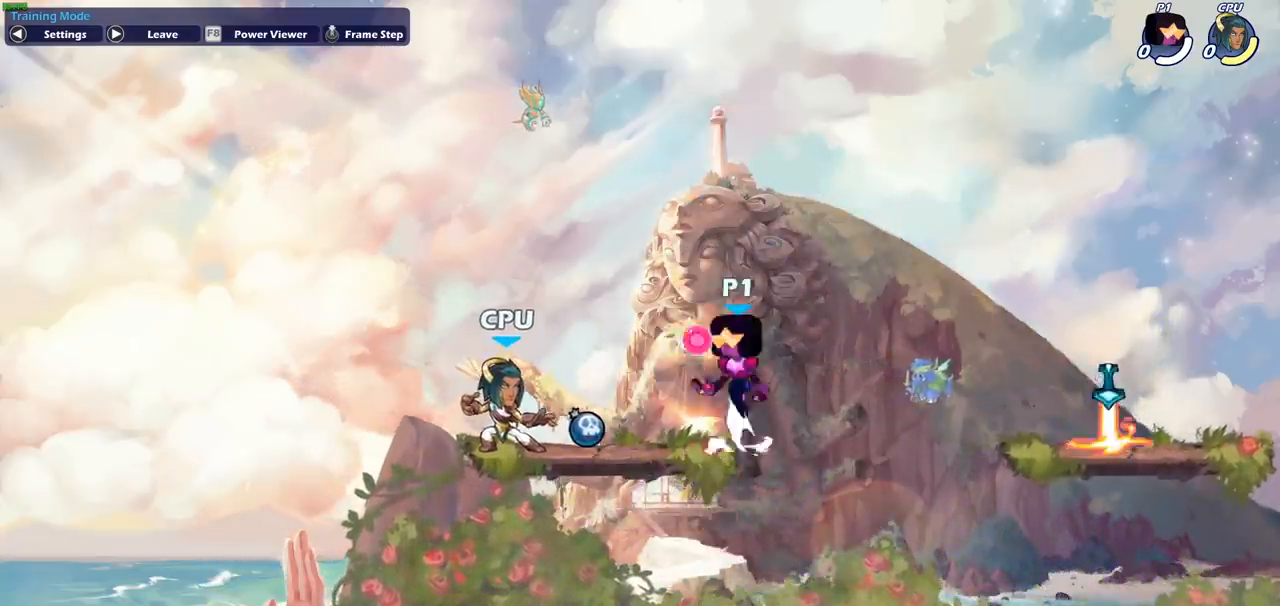
{"buttons": [], "left_stick": "right", "events": [[67, "left_stick", "right"], [167, "CROSS", "up"], [200, "CROSS", "down"], [283, "CROSS", "up"]]}
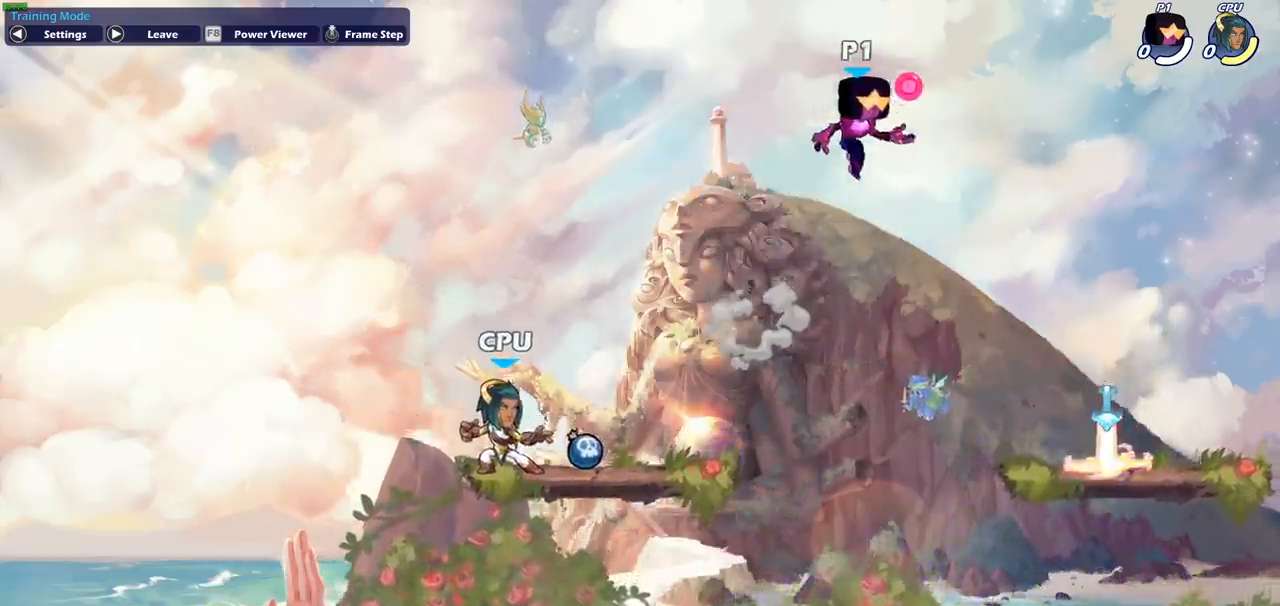
{"buttons": [], "left_stick": "down", "events": [[383, "left_stick", "down"]]}
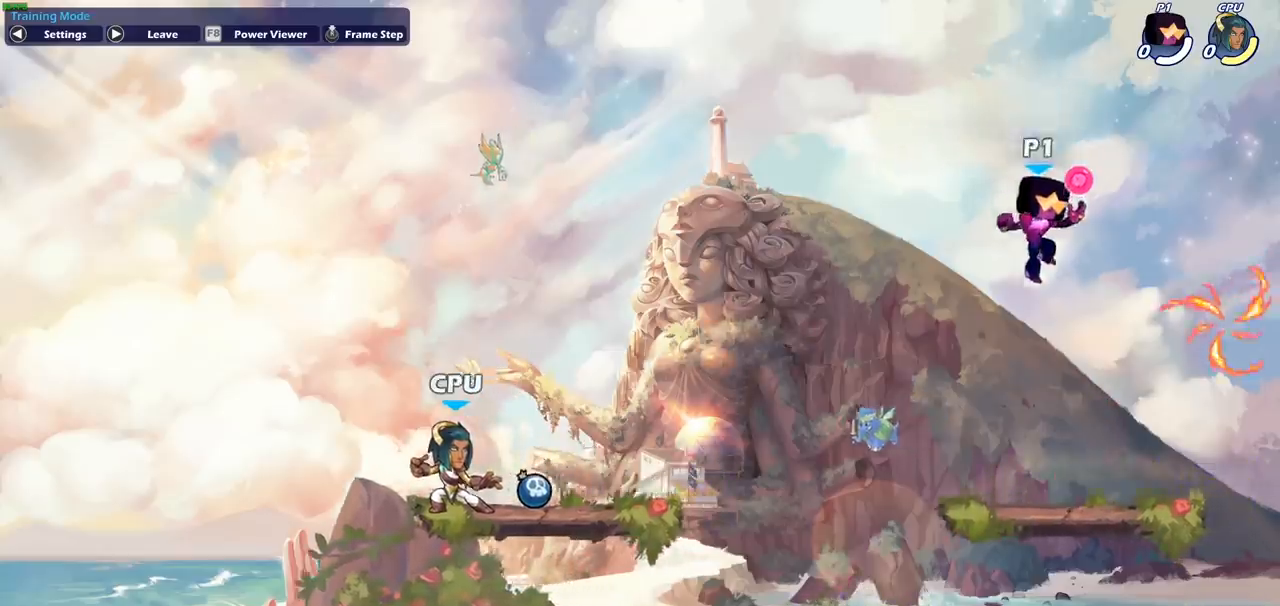
{"buttons": ["CIRCLE", "R2"], "left_stick": "down-left", "events": [[50, "left_stick", "left"], [233, "left_stick", "center"], [367, "left_stick", "left"], [417, "left_stick", "down-left"], [433, "R2", "down"], [500, "CIRCLE", "down"]]}
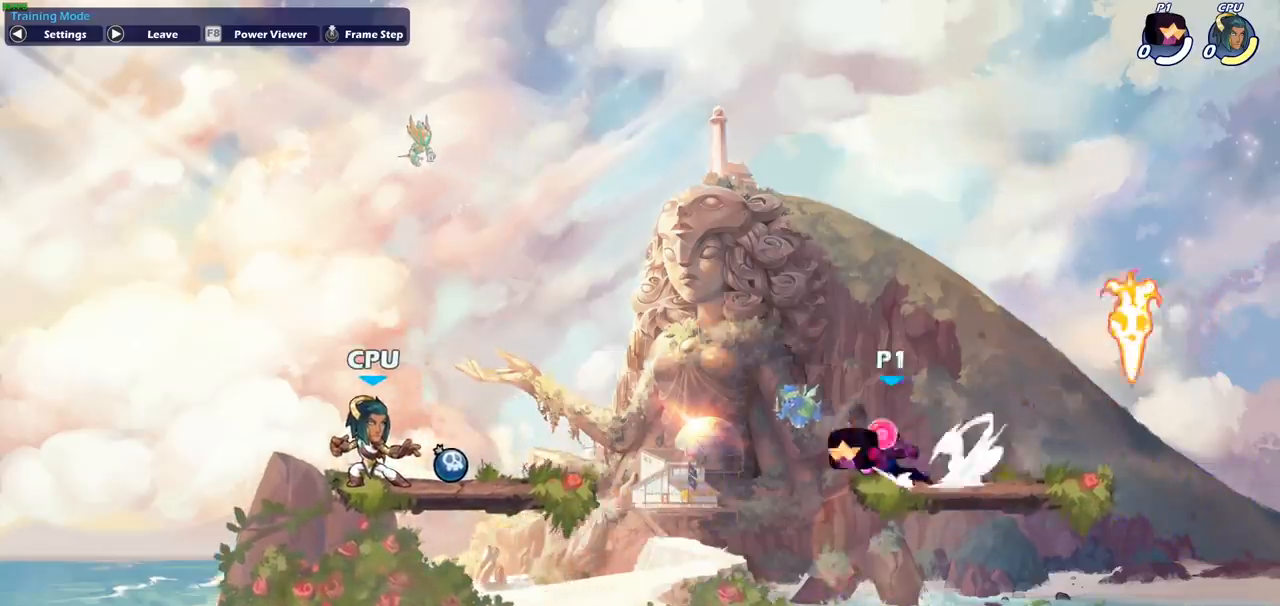
{"buttons": [], "left_stick": "center", "events": [[67, "R2", "up"], [167, "CIRCLE", "up"], [217, "left_stick", "center"]]}
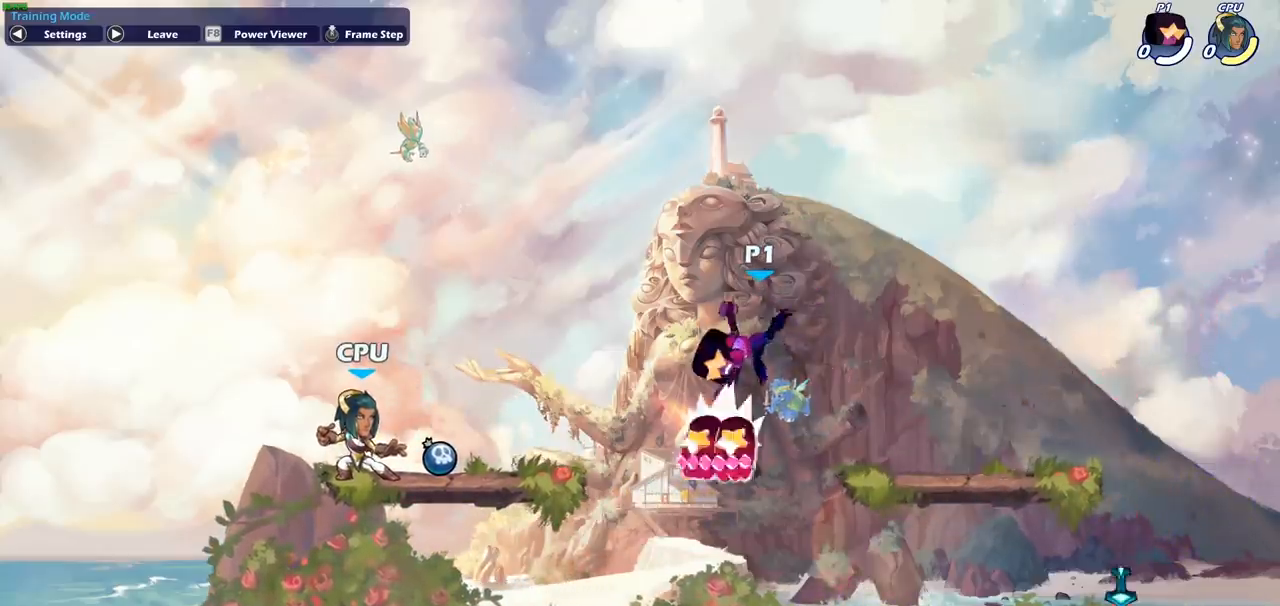
{"buttons": [], "left_stick": "center", "events": []}
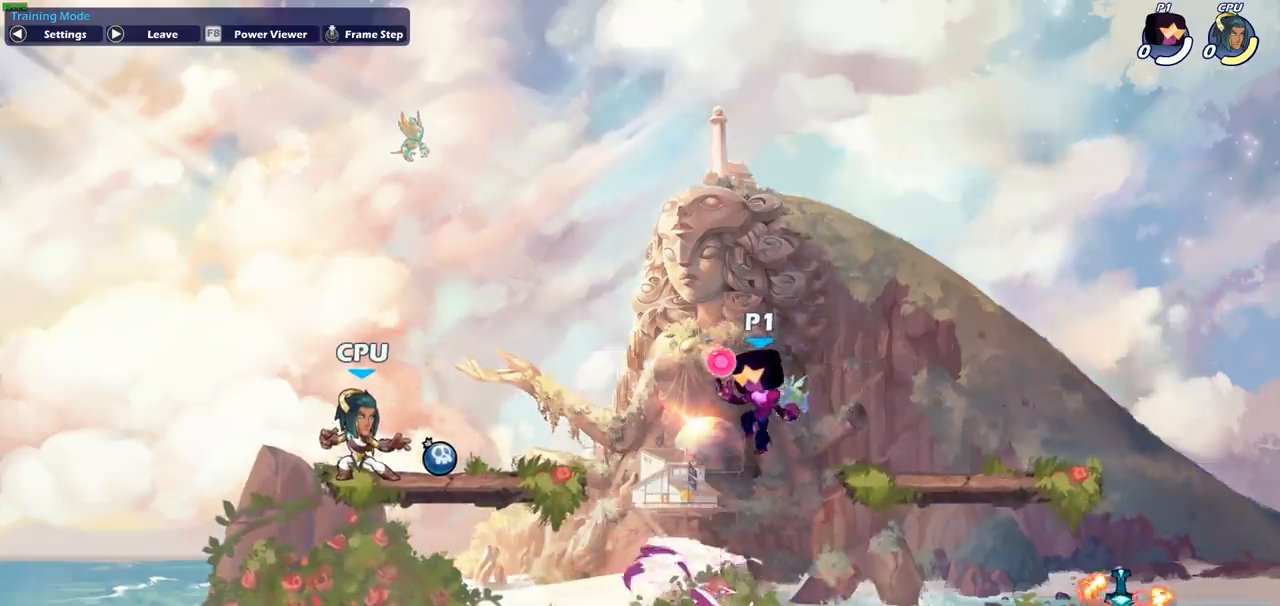
{"buttons": [], "left_stick": "down", "events": [[33, "left_stick", "right"], [200, "CROSS", "down"], [300, "CROSS", "up"], [467, "left_stick", "down"]]}
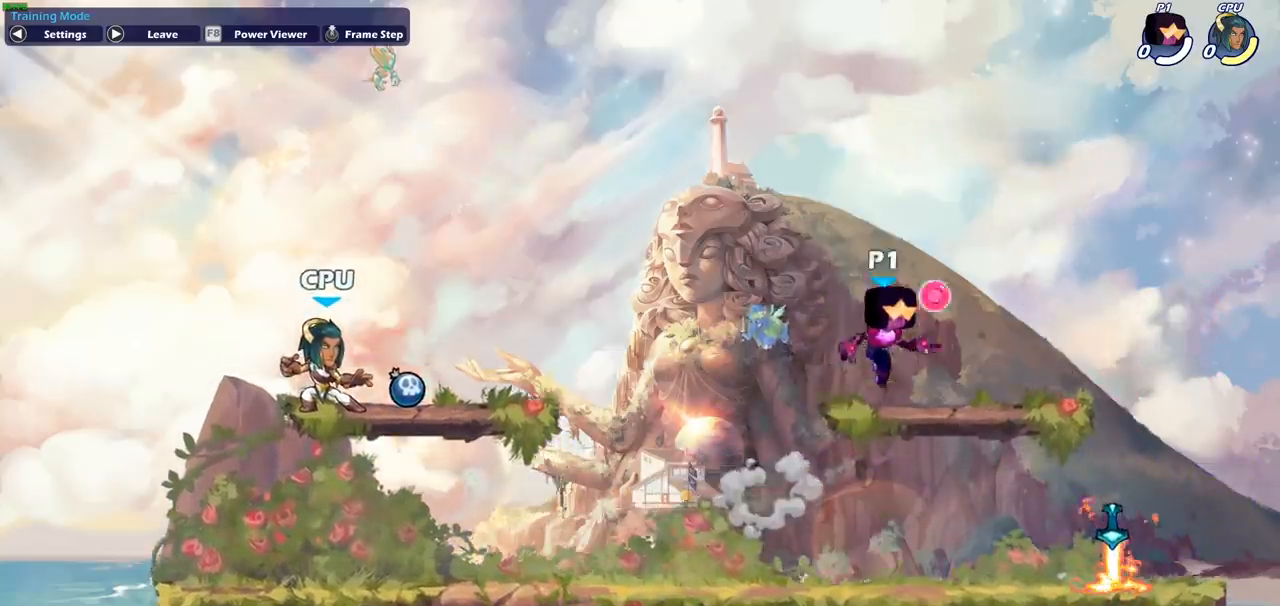
{"buttons": ["CROSS"], "left_stick": "left", "events": [[67, "left_stick", "left"], [233, "left_stick", "center"], [400, "left_stick", "left"], [467, "CROSS", "down"]]}
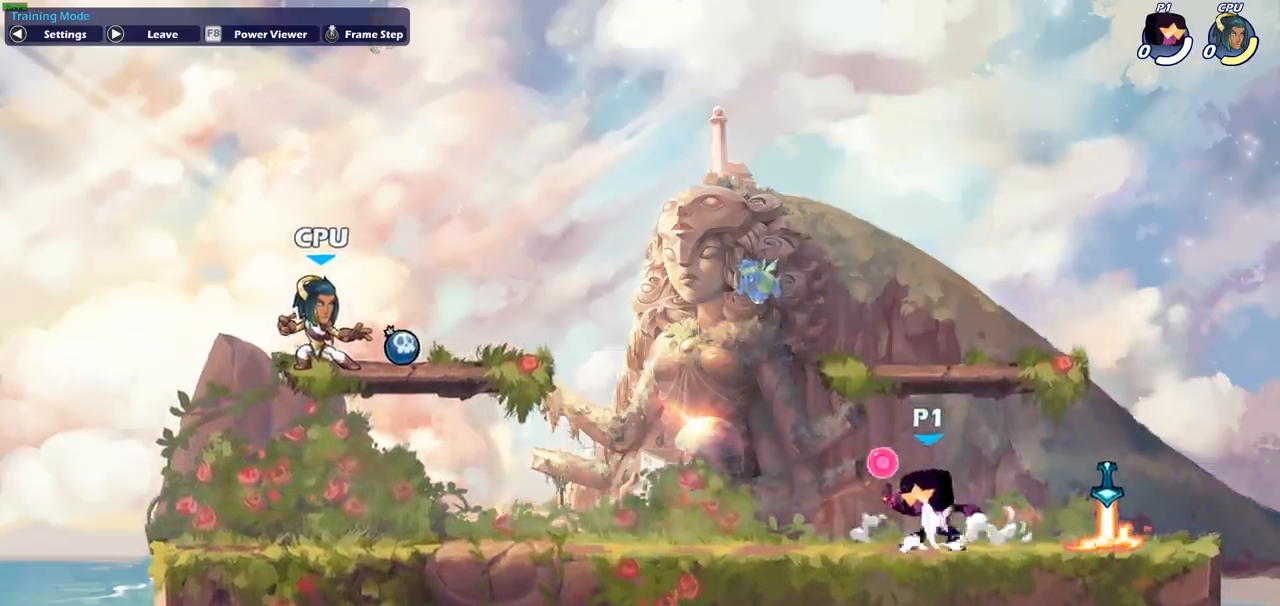
{"buttons": ["CIRCLE", "R2"], "left_stick": "down", "events": [[233, "CROSS", "up"], [333, "left_stick", "center"], [400, "left_stick", "down"], [417, "R2", "down"], [467, "CIRCLE", "down"]]}
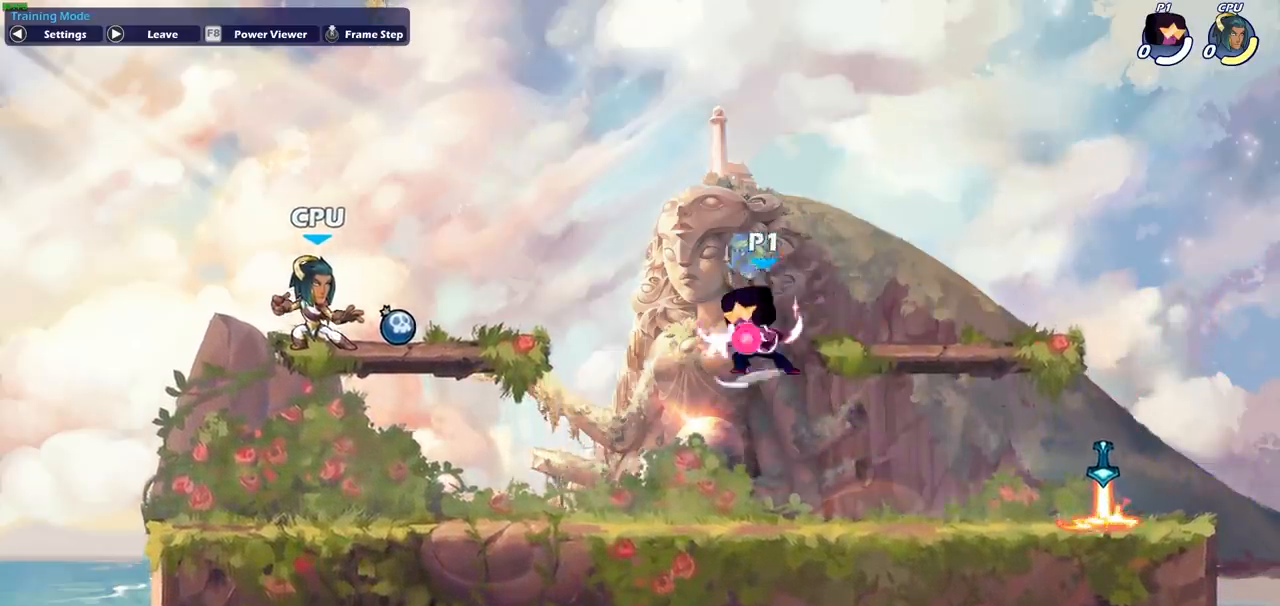
{"buttons": [], "left_stick": "center", "events": [[33, "R2", "up"], [50, "left_stick", "center"], [67, "CIRCLE", "up"]]}
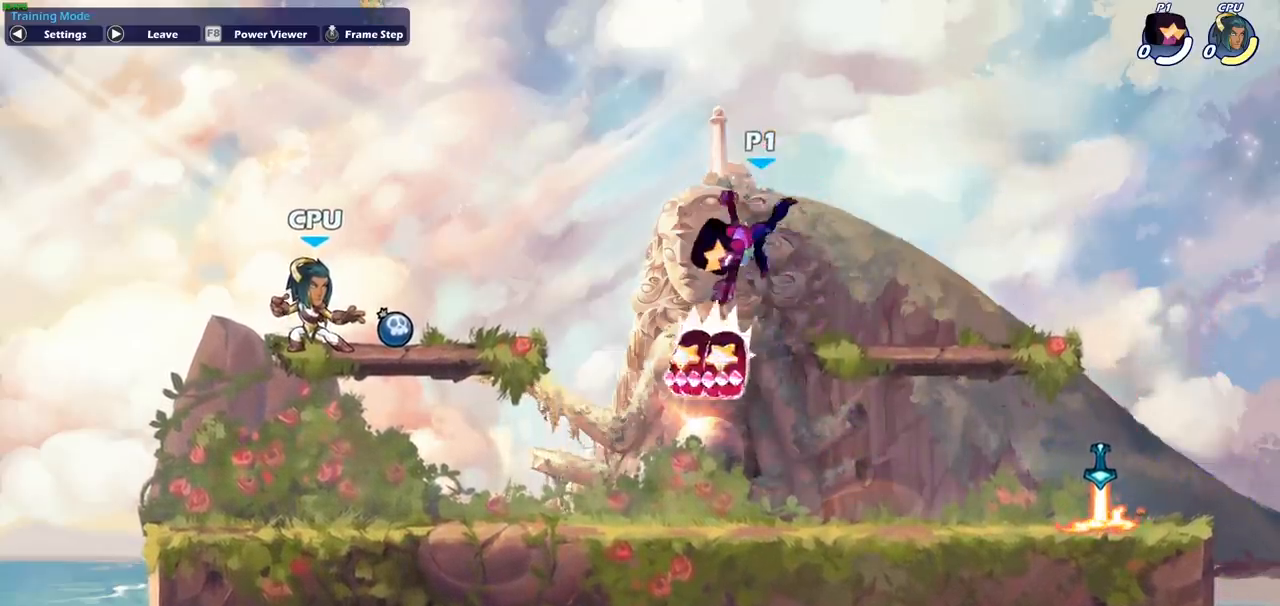
{"buttons": [], "left_stick": "right", "events": [[450, "left_stick", "right"]]}
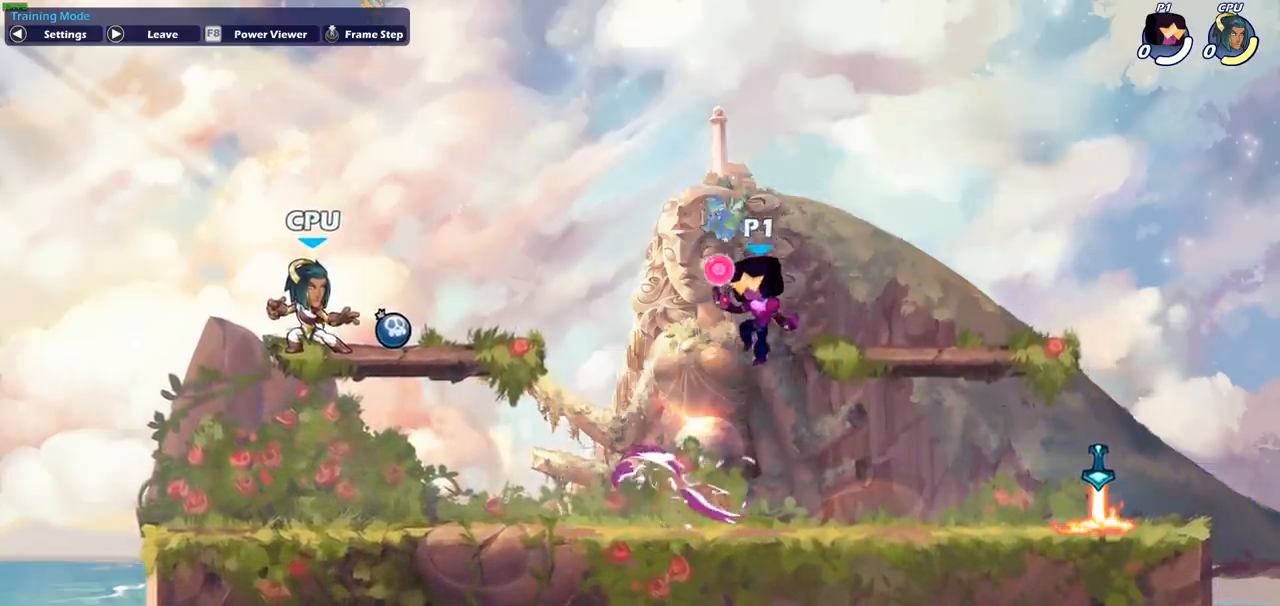
{"buttons": [], "left_stick": "up-left", "events": [[67, "CROSS", "down"], [233, "CROSS", "up"], [333, "left_stick", "down"], [467, "left_stick", "up-left"]]}
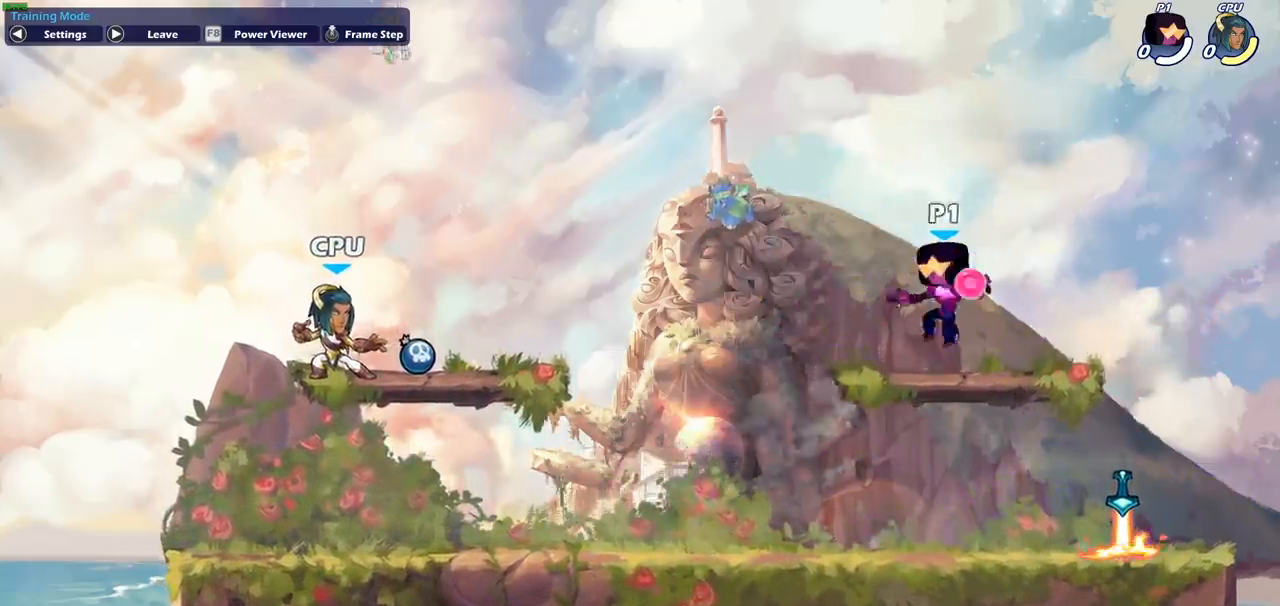
{"buttons": ["CIRCLE", "R2"], "left_stick": "down-left", "events": [[67, "left_stick", "center"], [267, "left_stick", "left"], [350, "R2", "down"], [350, "left_stick", "down-left"], [450, "CIRCLE", "down"]]}
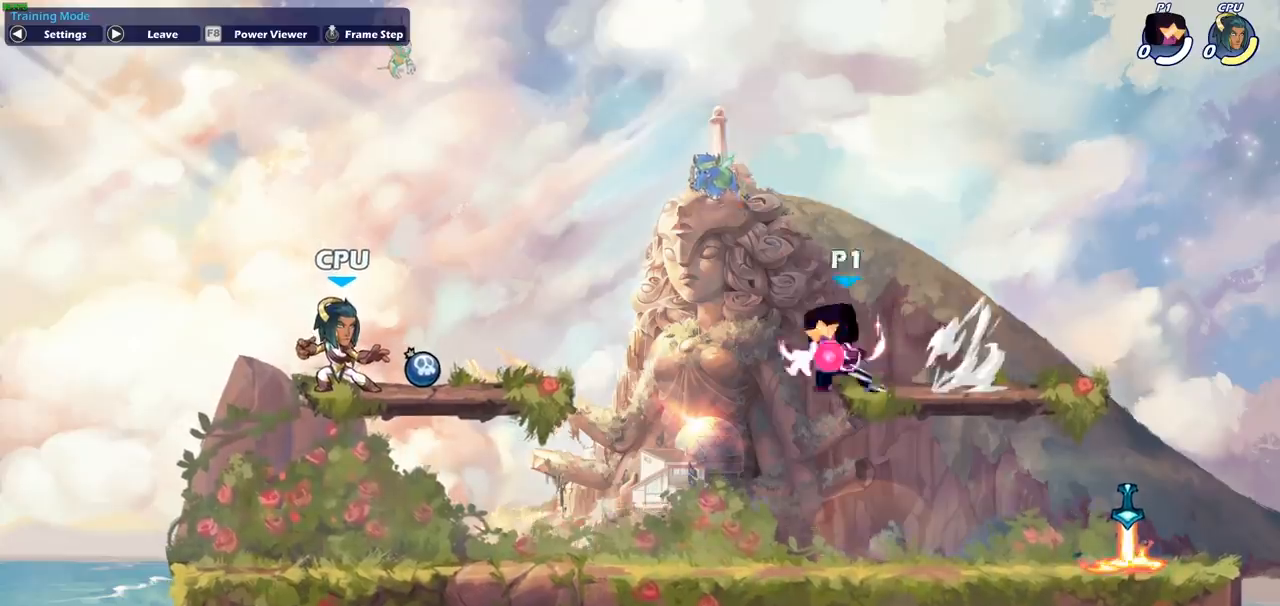
{"buttons": ["CIRCLE"], "left_stick": "down-left", "events": [[50, "R2", "up"]]}